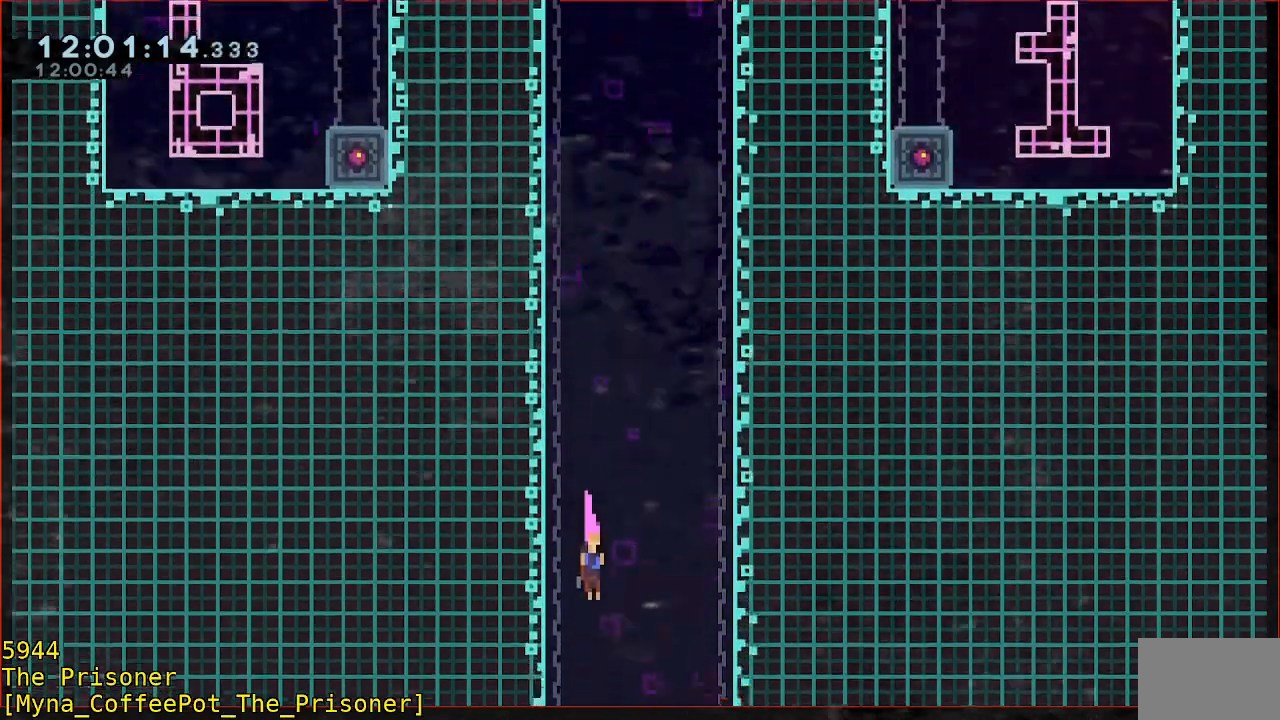
Gameplay with a controller (Xbox layout); each line is a JSON object with the inputs held at the frame after it. "events" lists button and stick changes between this image and that frame as [ms after this image, input, new state], when the widget could be followed in between. Not read: DPAD_DOWN DPAD_LEFT DPAD_RIGHT R3 right_stick.
{"buttons": [], "left_stick": "down", "events": []}
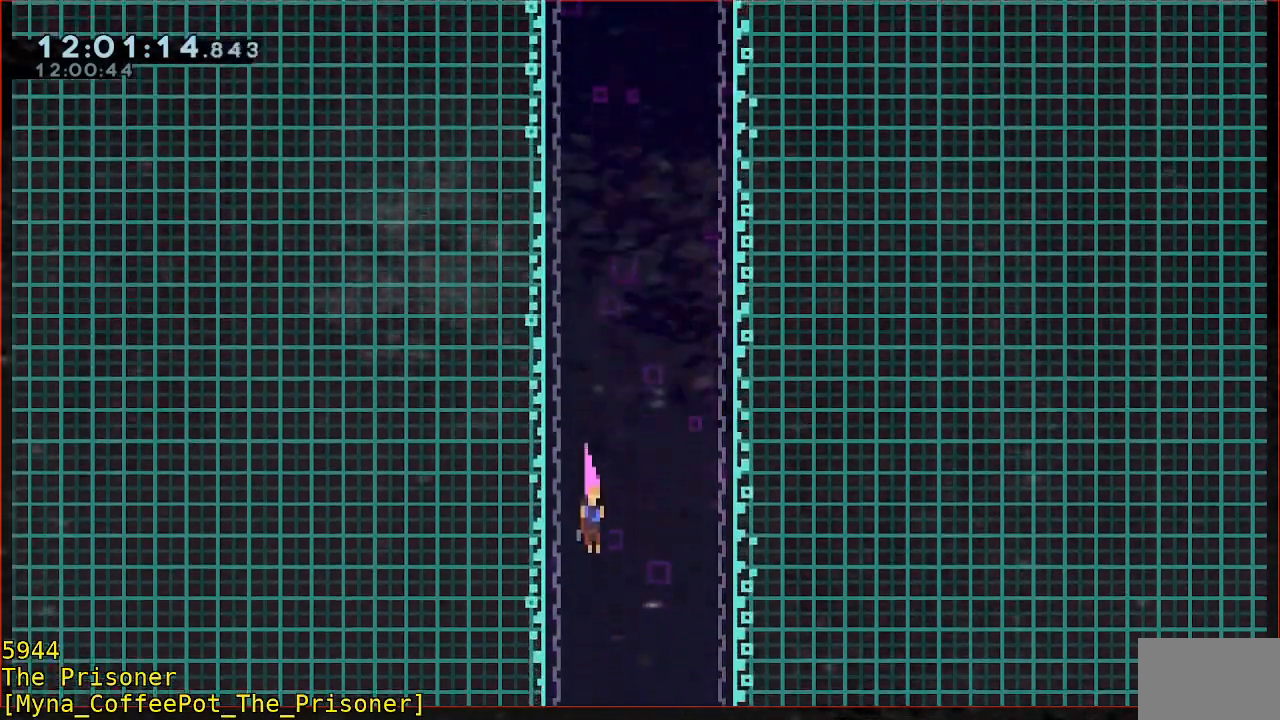
{"buttons": [], "left_stick": "down", "events": []}
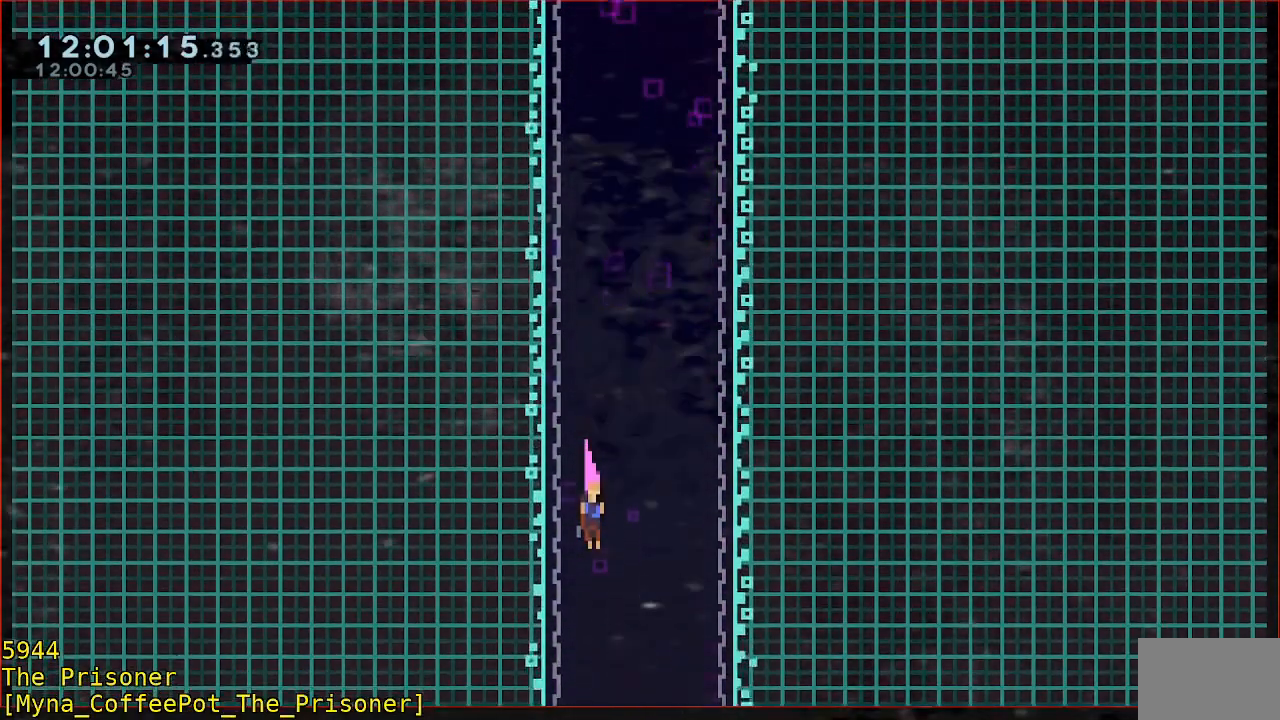
{"buttons": [], "left_stick": "down", "events": []}
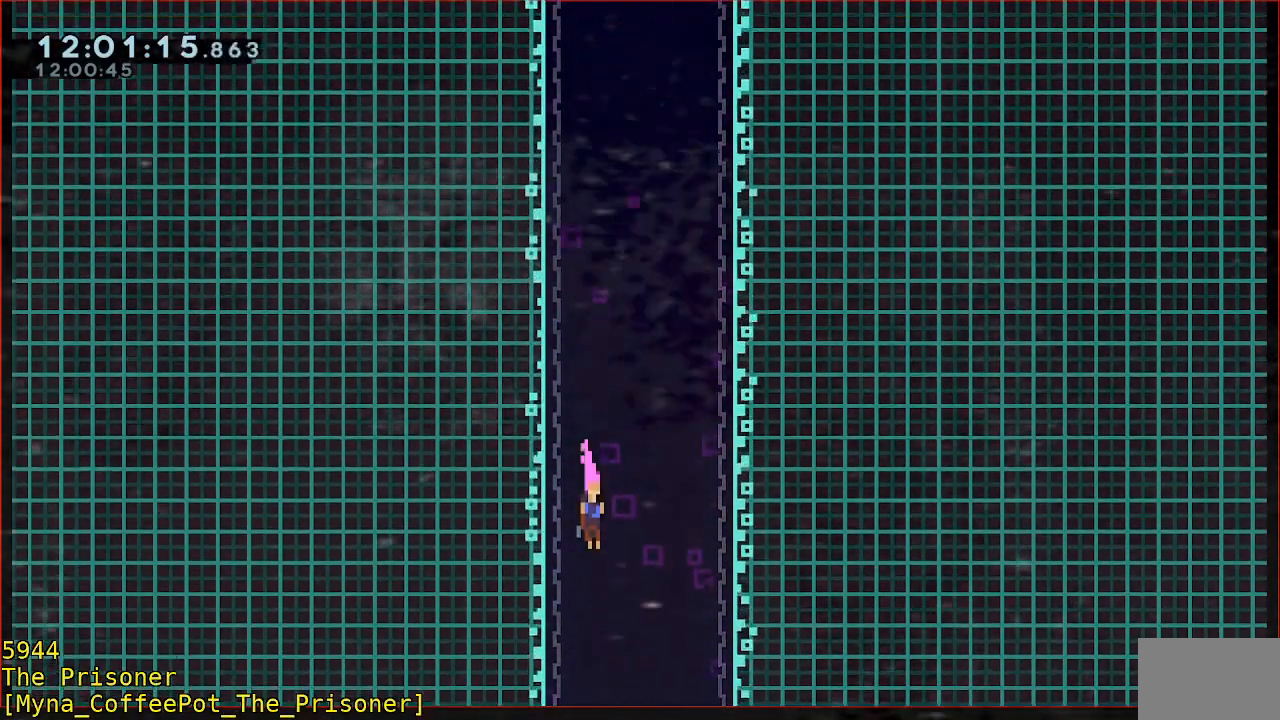
{"buttons": [], "left_stick": "down", "events": []}
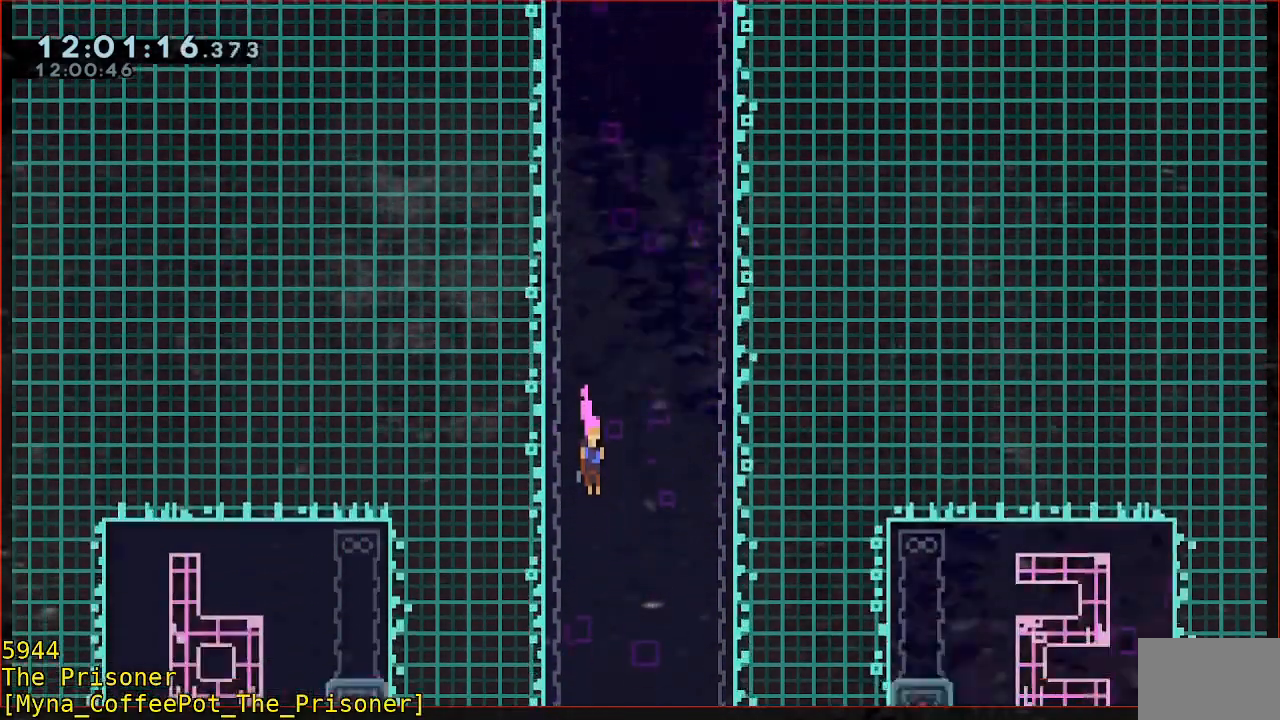
{"buttons": [], "left_stick": "down", "events": []}
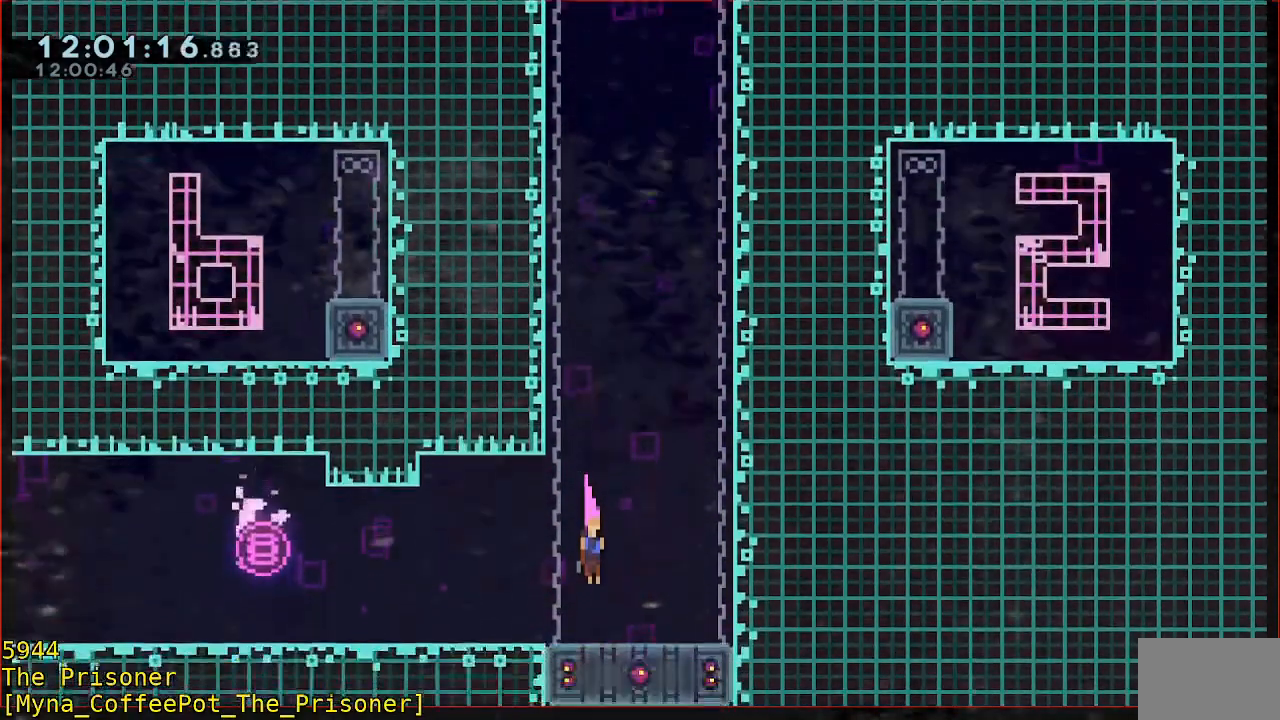
{"buttons": [], "left_stick": "left", "events": [[67, "left_stick", "left"]]}
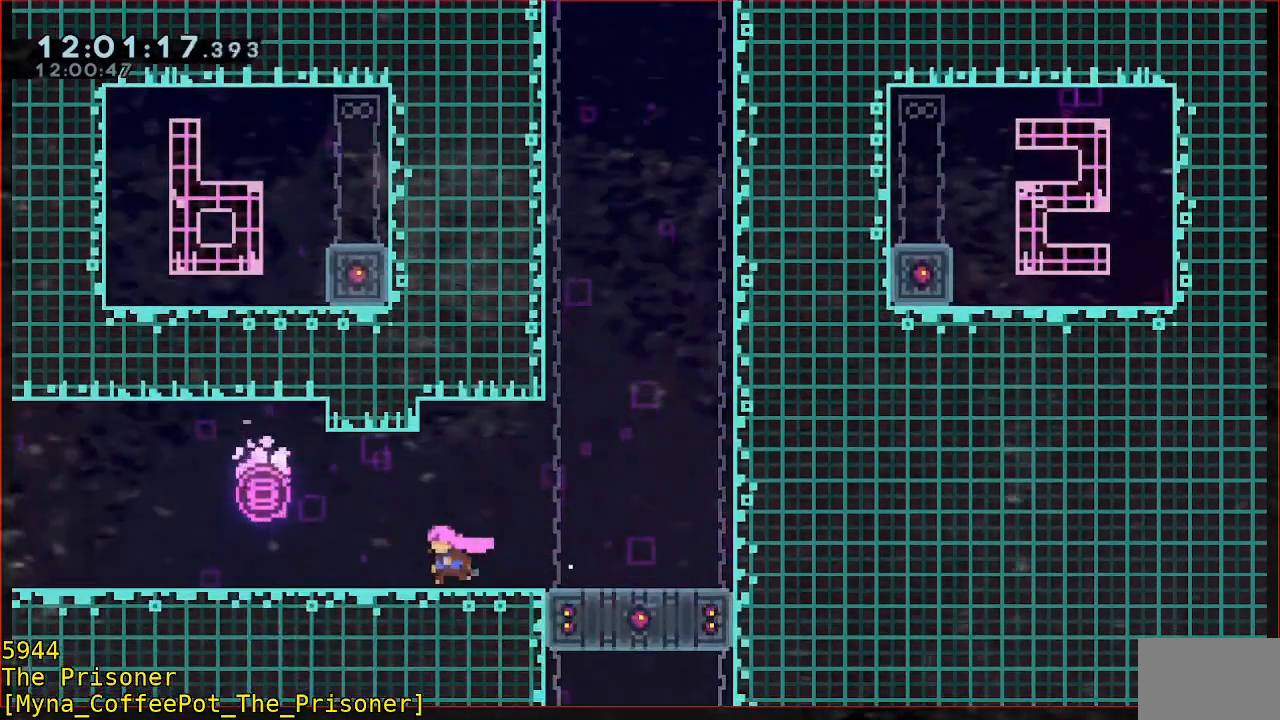
{"buttons": [], "left_stick": "center", "events": [[500, "left_stick", "center"]]}
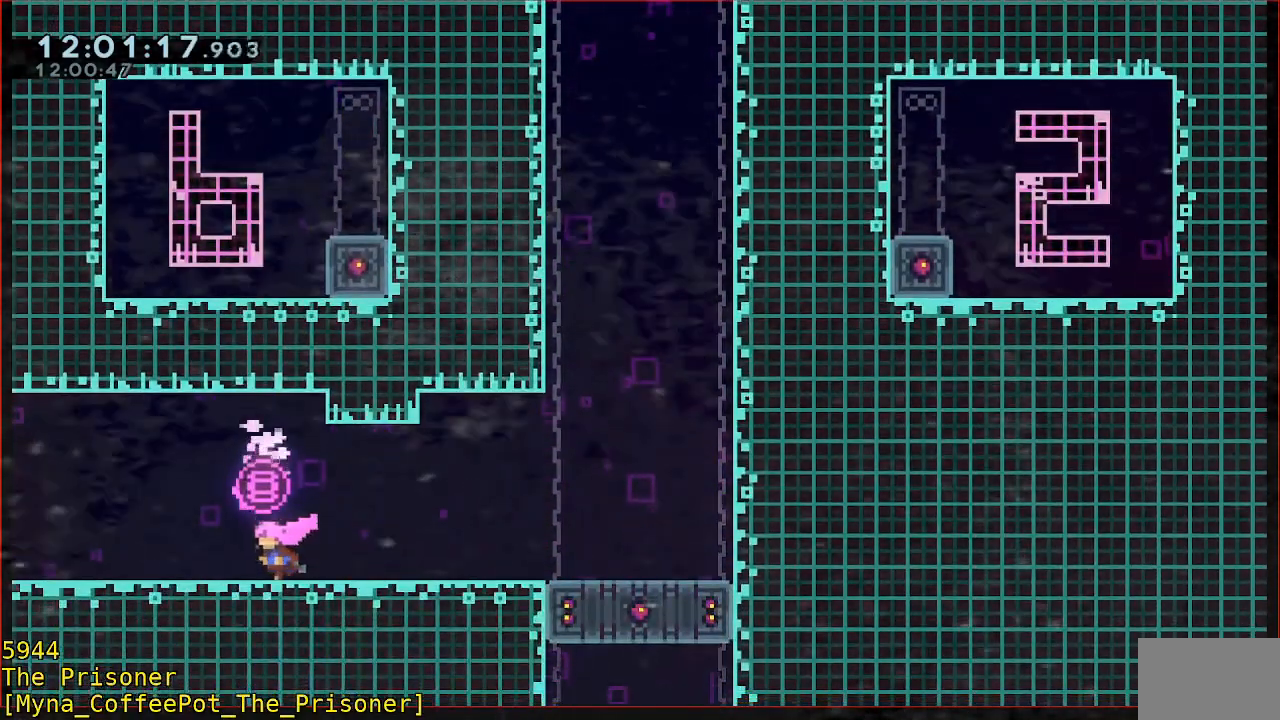
{"buttons": [], "left_stick": "right", "events": [[367, "left_stick", "right"]]}
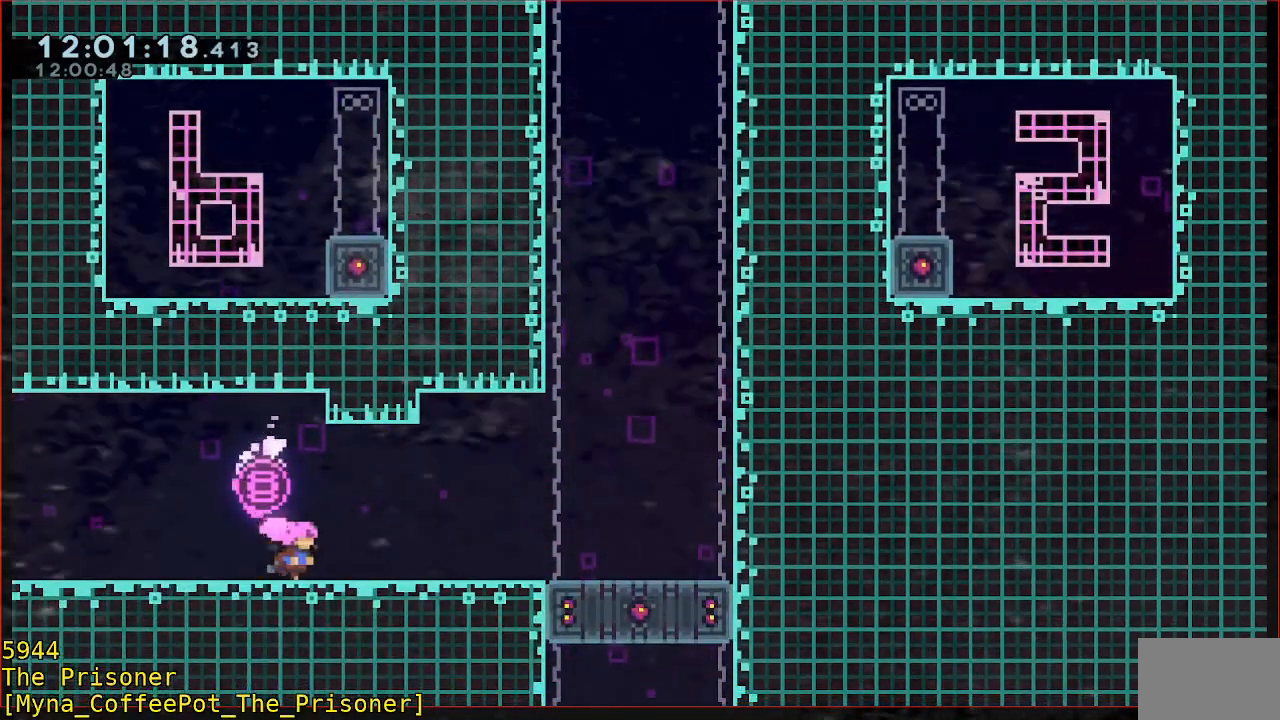
{"buttons": [], "left_stick": "right", "events": []}
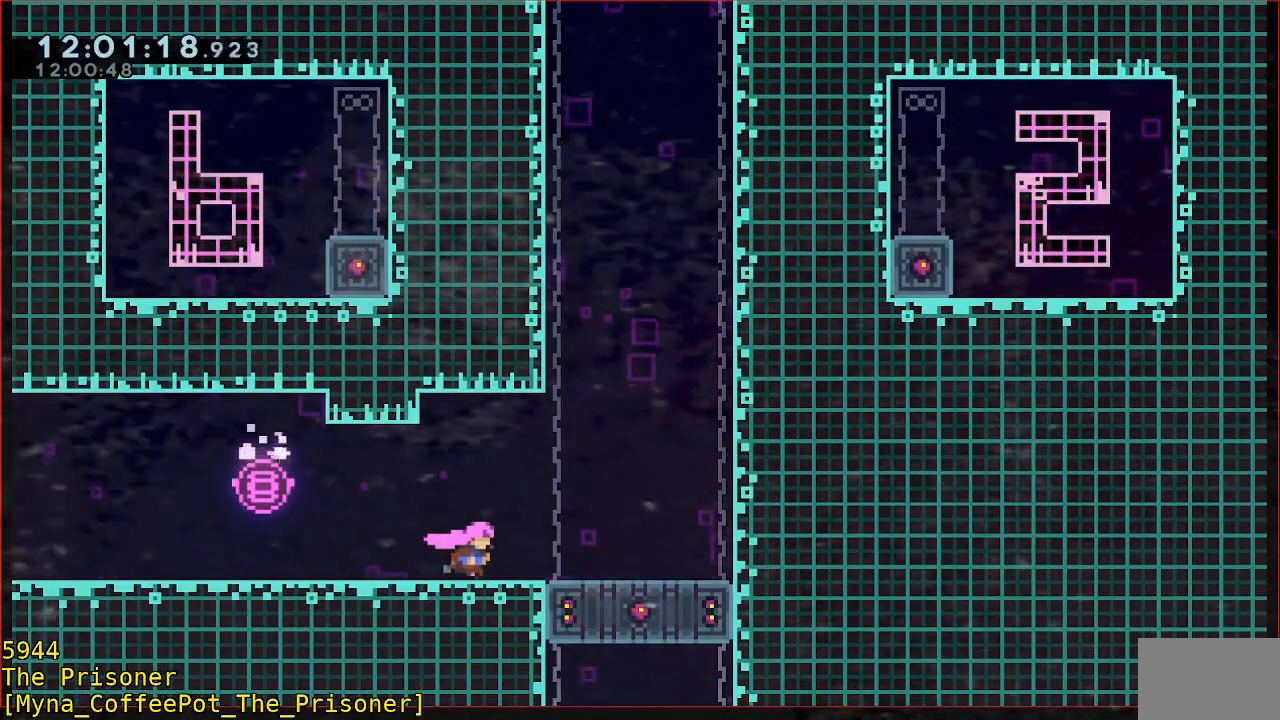
{"buttons": [], "left_stick": "center", "events": [[67, "left_stick", "up-right"], [233, "left_stick", "center"]]}
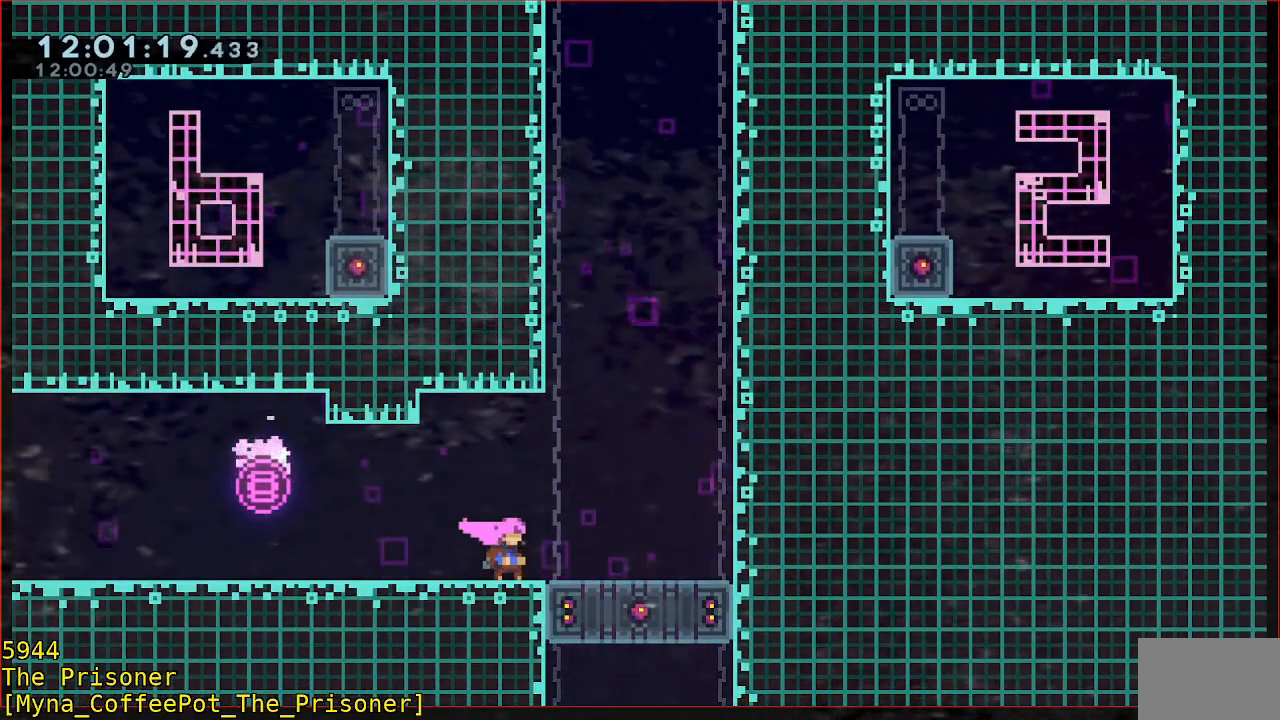
{"buttons": [], "left_stick": "center", "events": []}
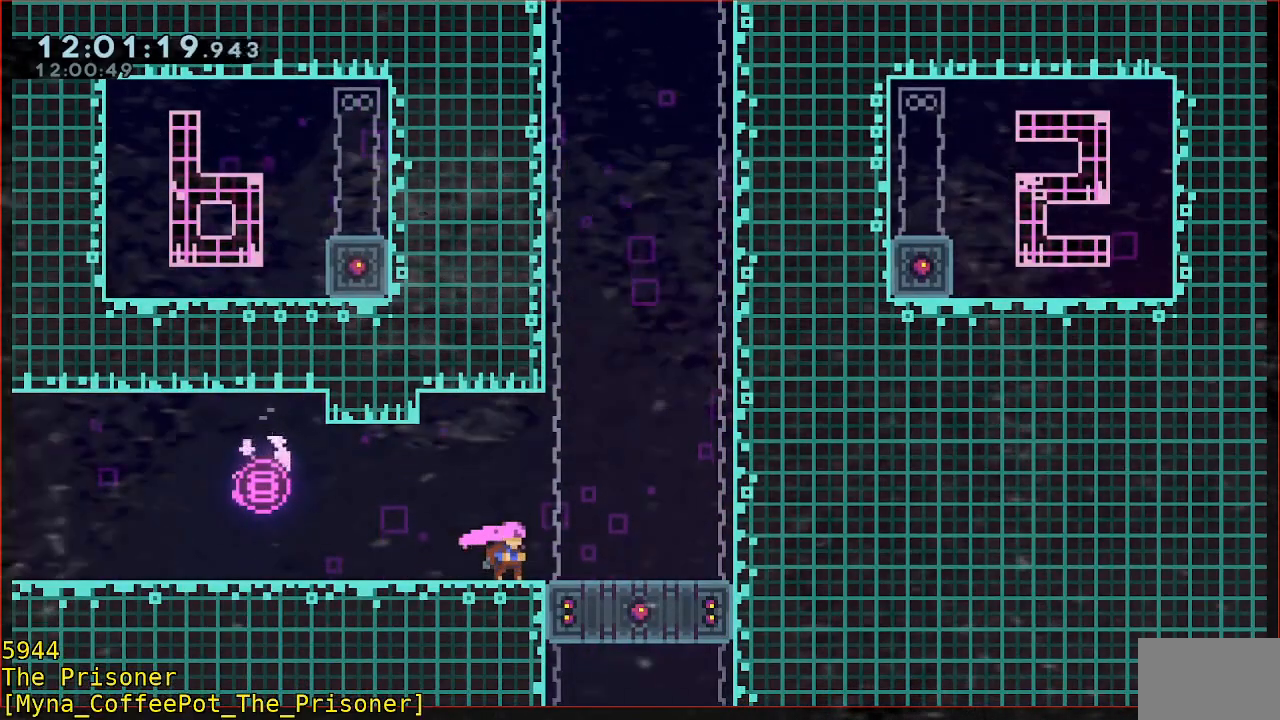
{"buttons": [], "left_stick": "down", "events": [[433, "left_stick", "down"]]}
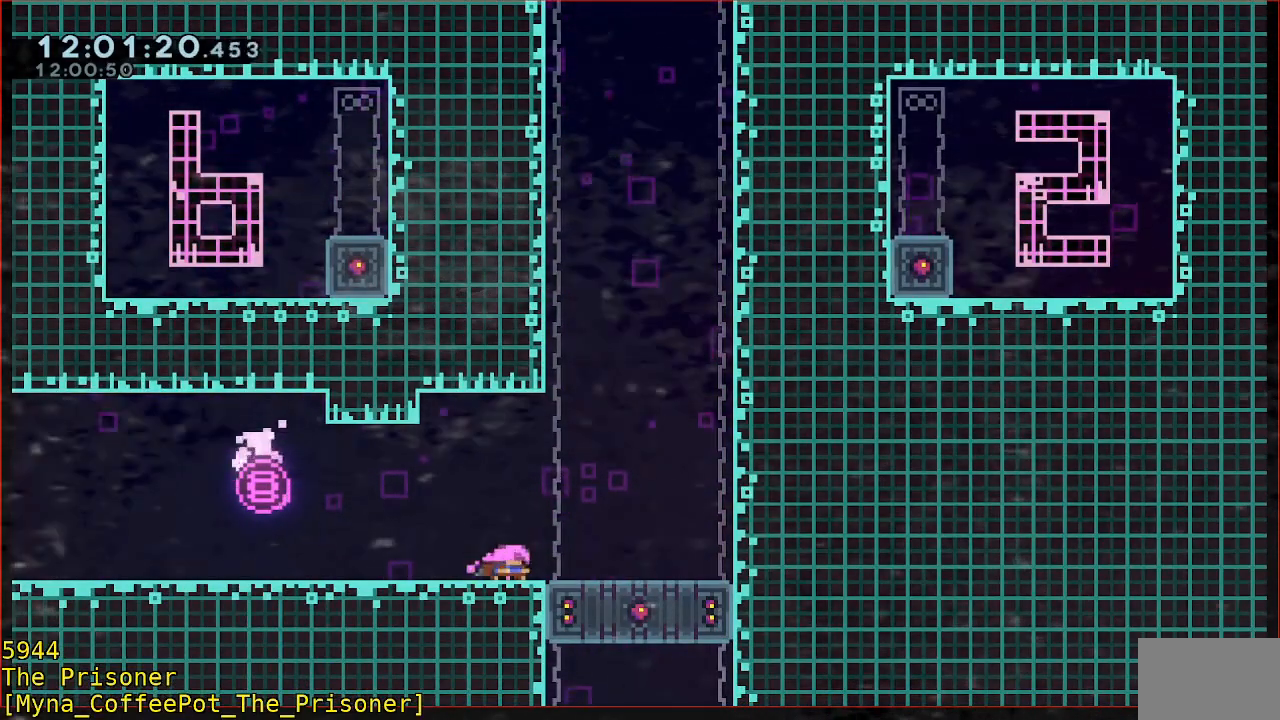
{"buttons": [], "left_stick": "right", "events": [[67, "B", "down"], [167, "B", "up"], [267, "left_stick", "right"]]}
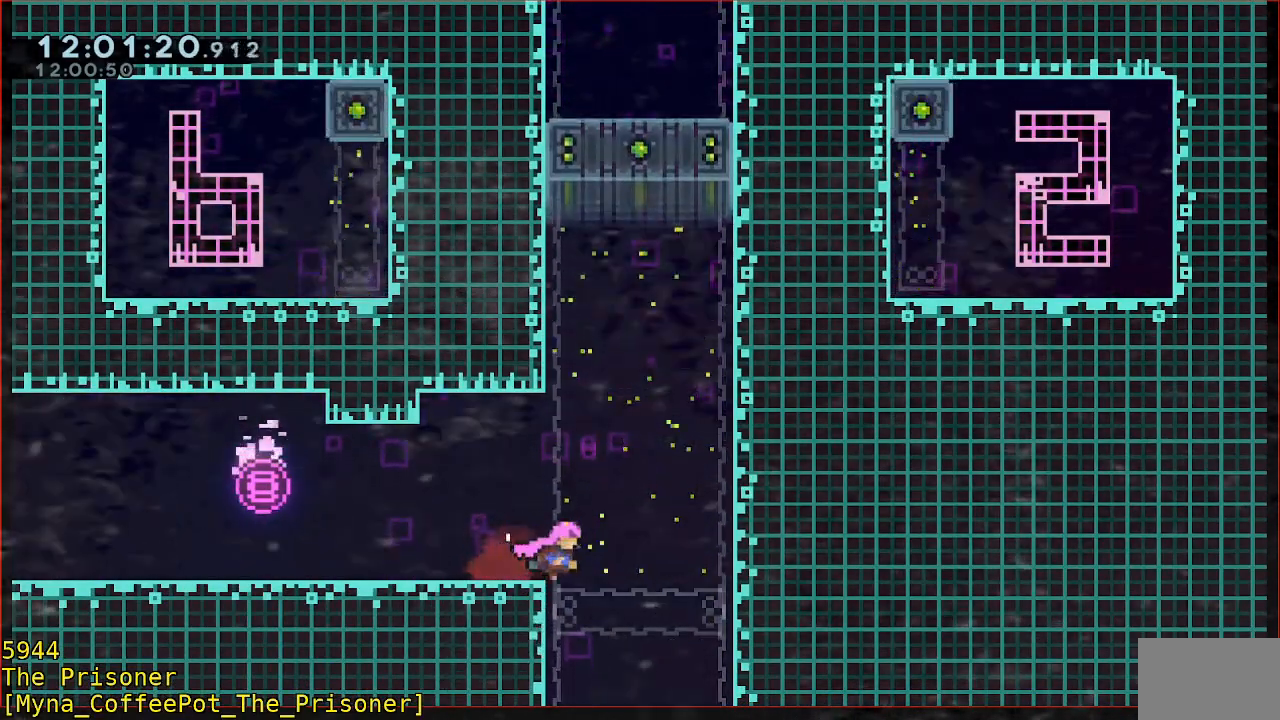
{"buttons": [], "left_stick": "down", "events": [[100, "left_stick", "down"], [167, "B", "down"], [267, "B", "up"]]}
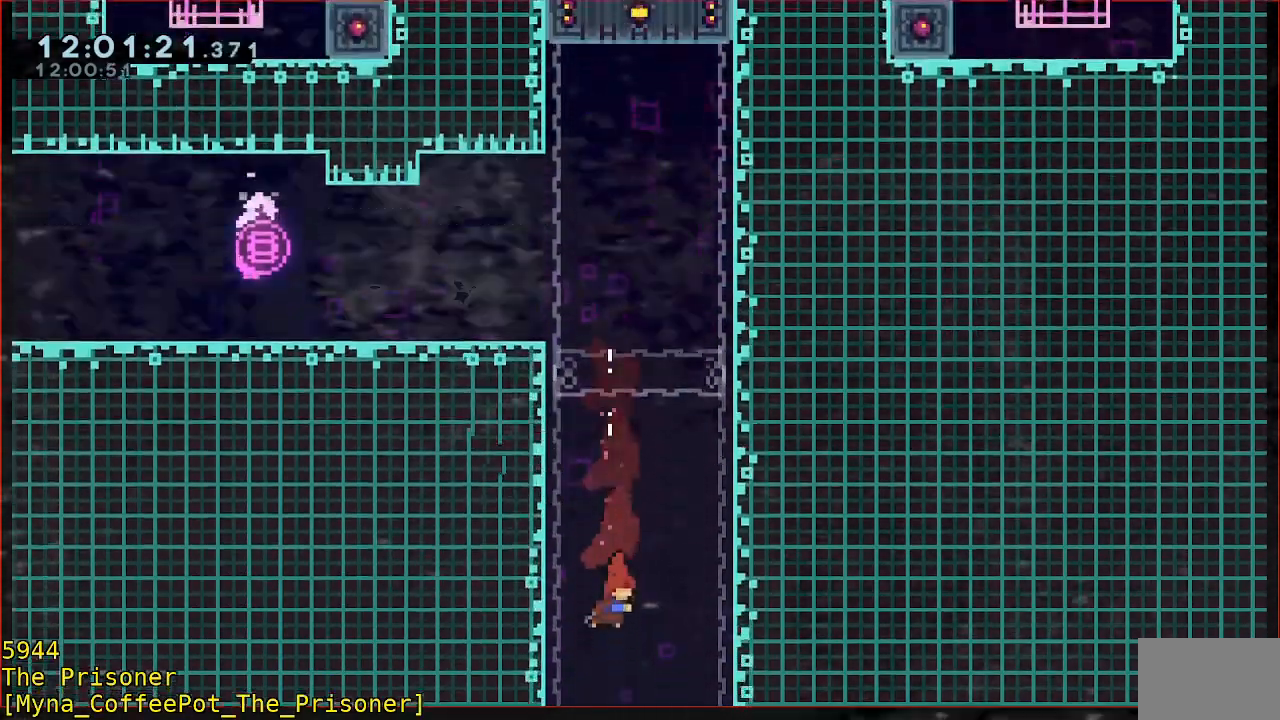
{"buttons": [], "left_stick": "down", "events": []}
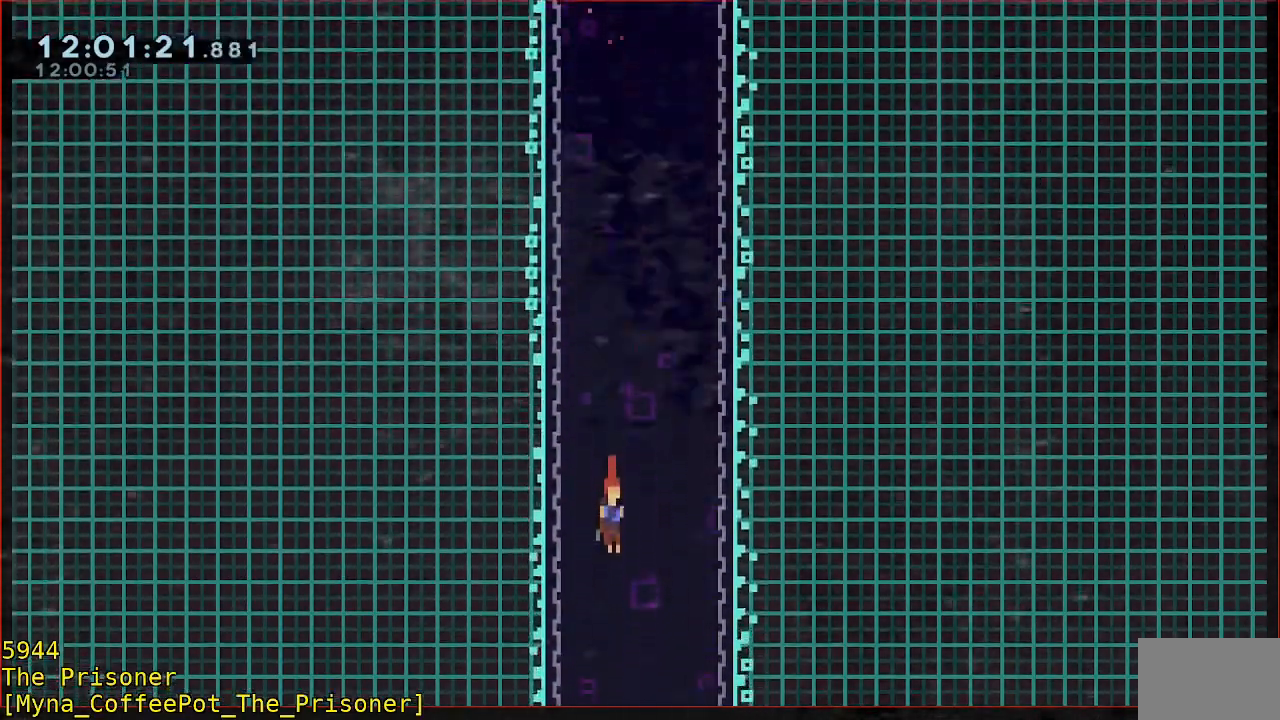
{"buttons": [], "left_stick": "left", "events": [[133, "left_stick", "up-left"], [233, "left_stick", "up"], [267, "B", "down"], [333, "B", "up"], [500, "left_stick", "left"]]}
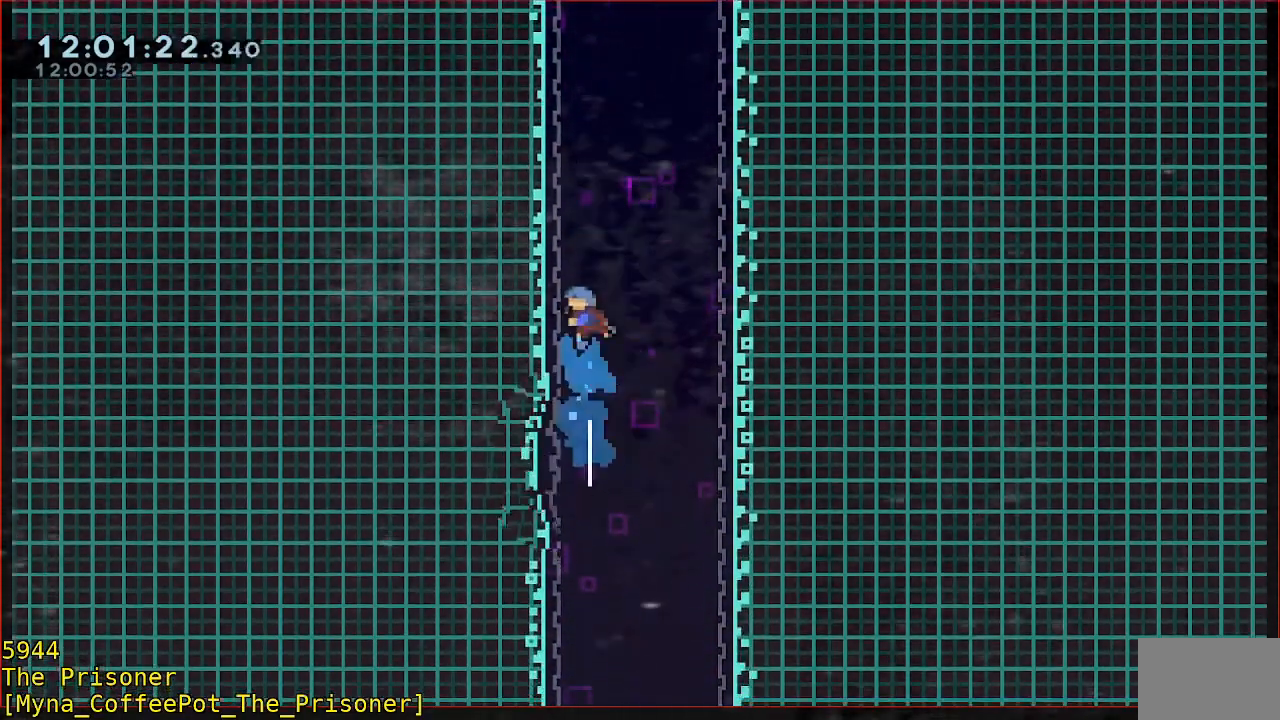
{"buttons": [], "left_stick": "down", "events": [[33, "left_stick", "down"], [267, "B", "down"], [367, "B", "up"]]}
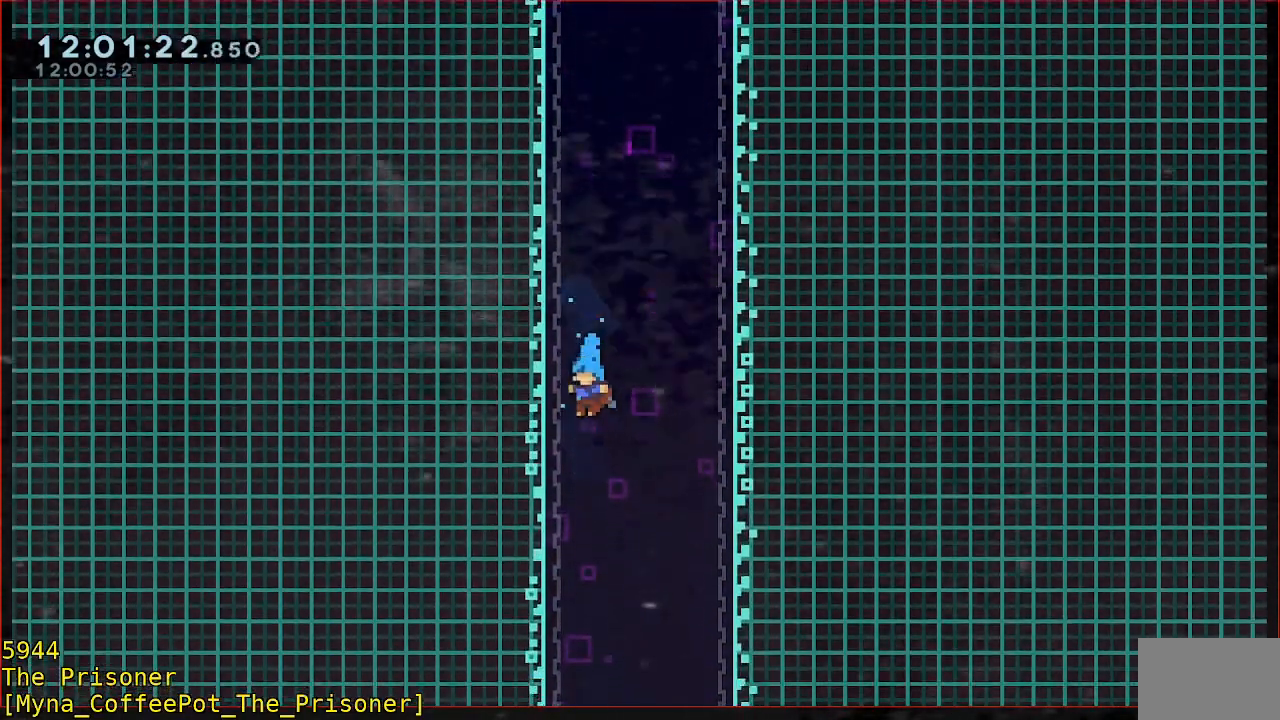
{"buttons": [], "left_stick": "down", "events": []}
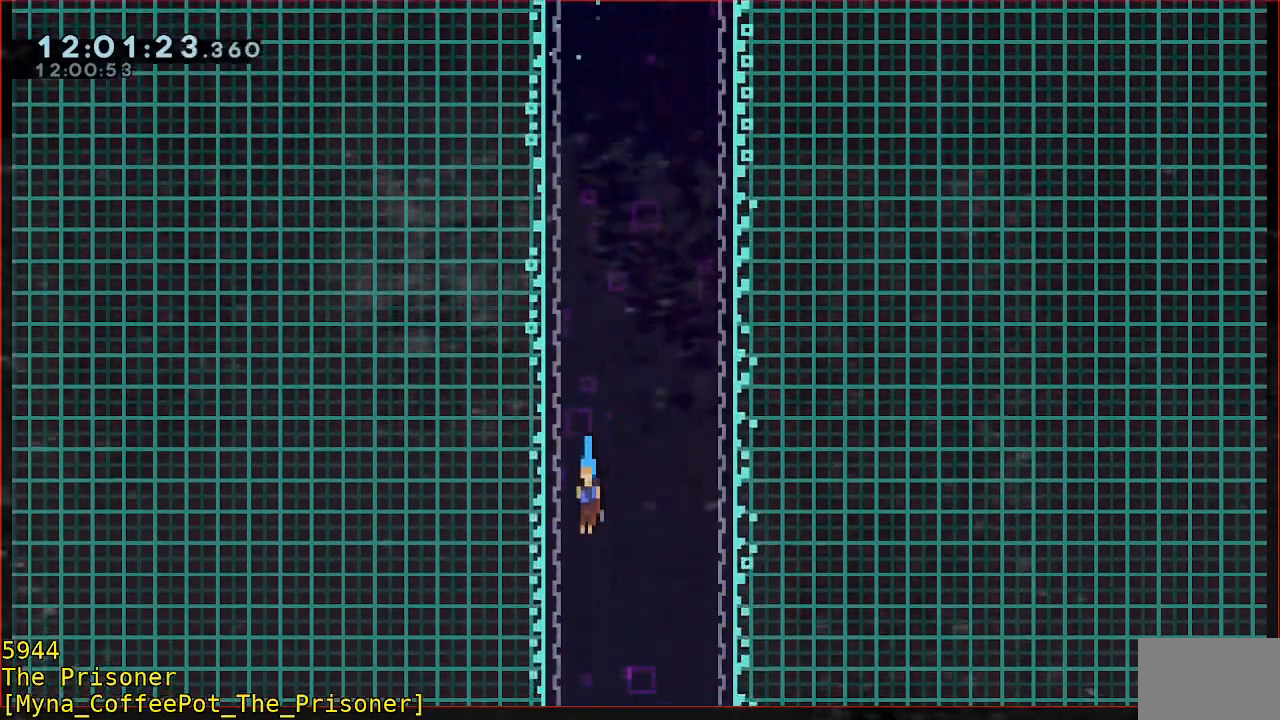
{"buttons": [], "left_stick": "down", "events": []}
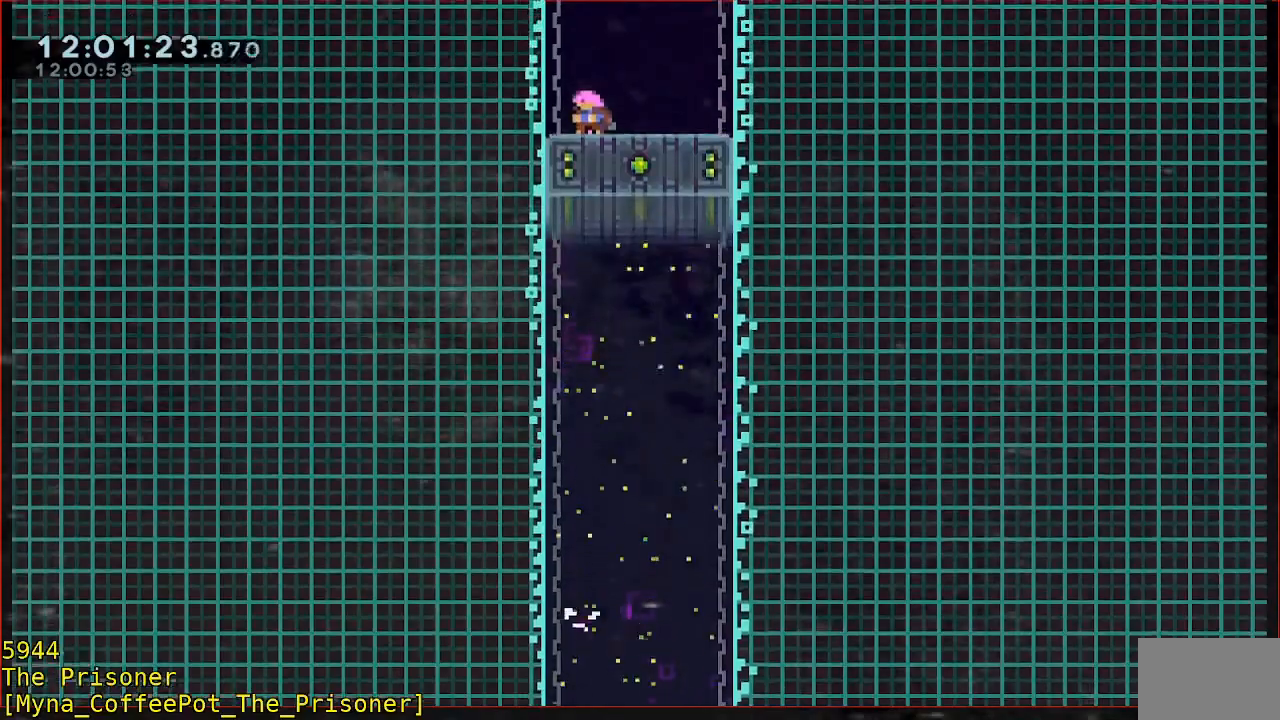
{"buttons": [], "left_stick": "down", "events": [[67, "B", "down"], [200, "B", "up"]]}
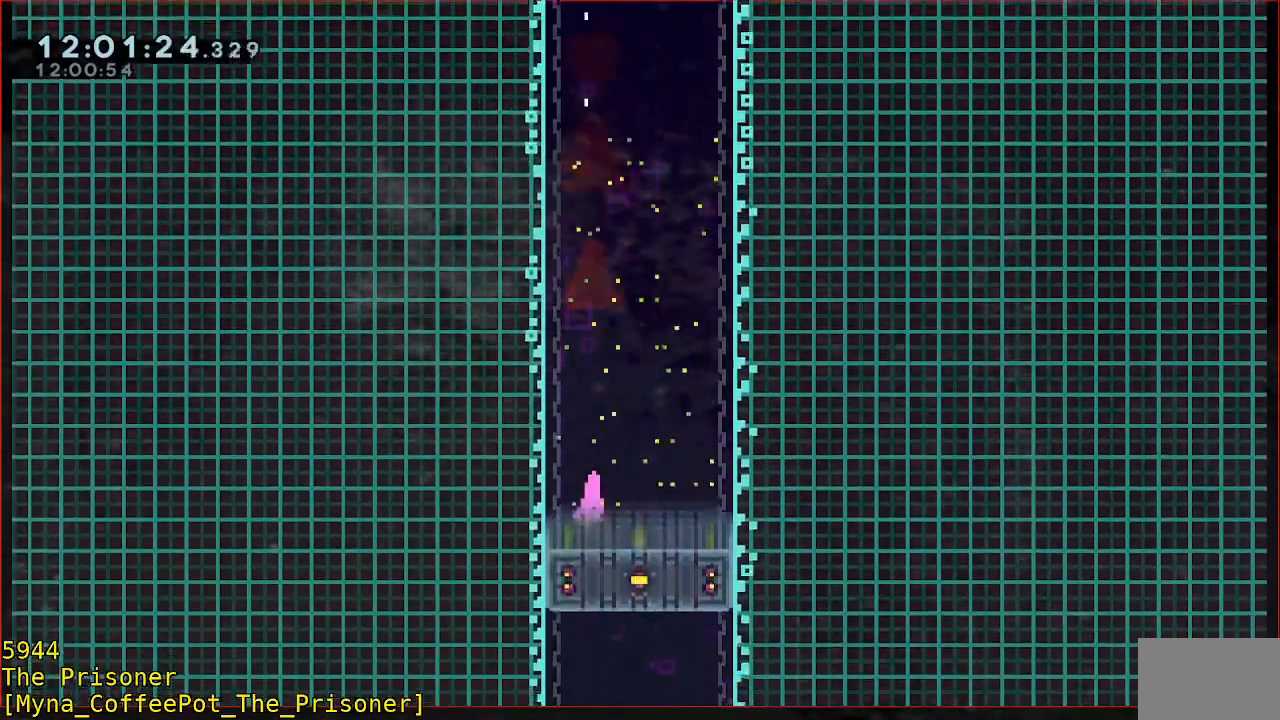
{"buttons": [], "left_stick": "down", "events": []}
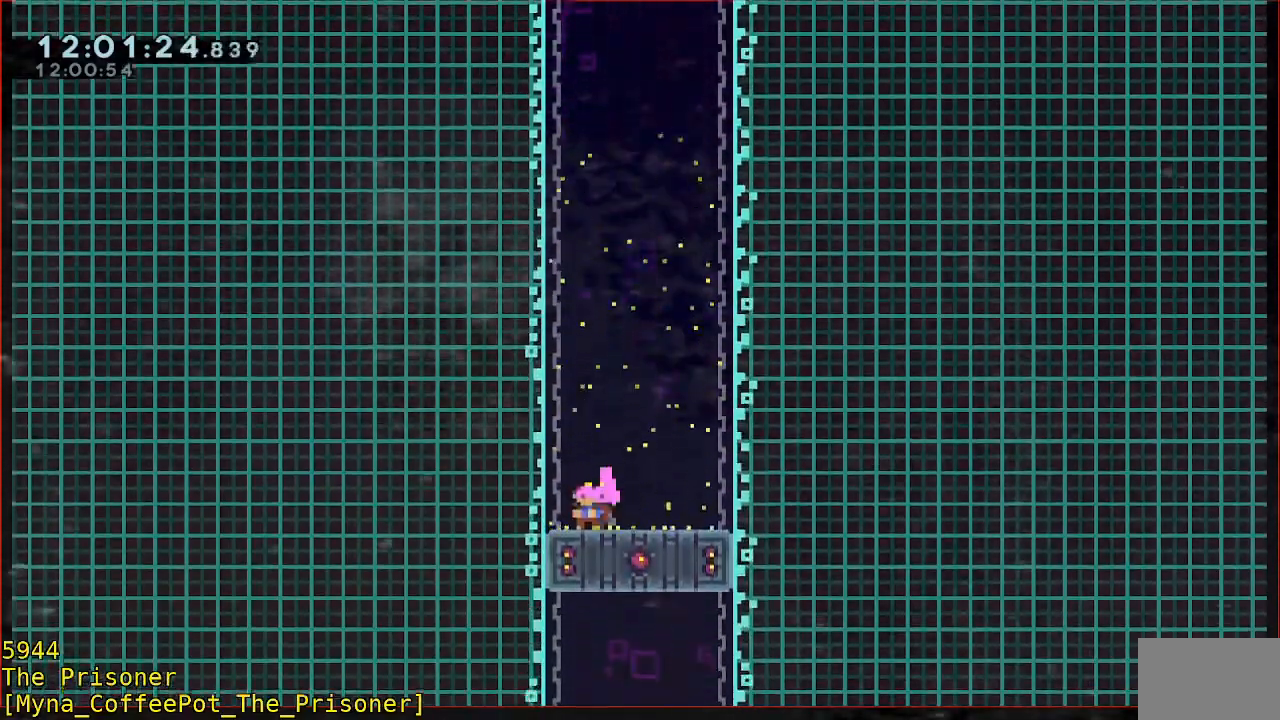
{"buttons": [], "left_stick": "down", "events": []}
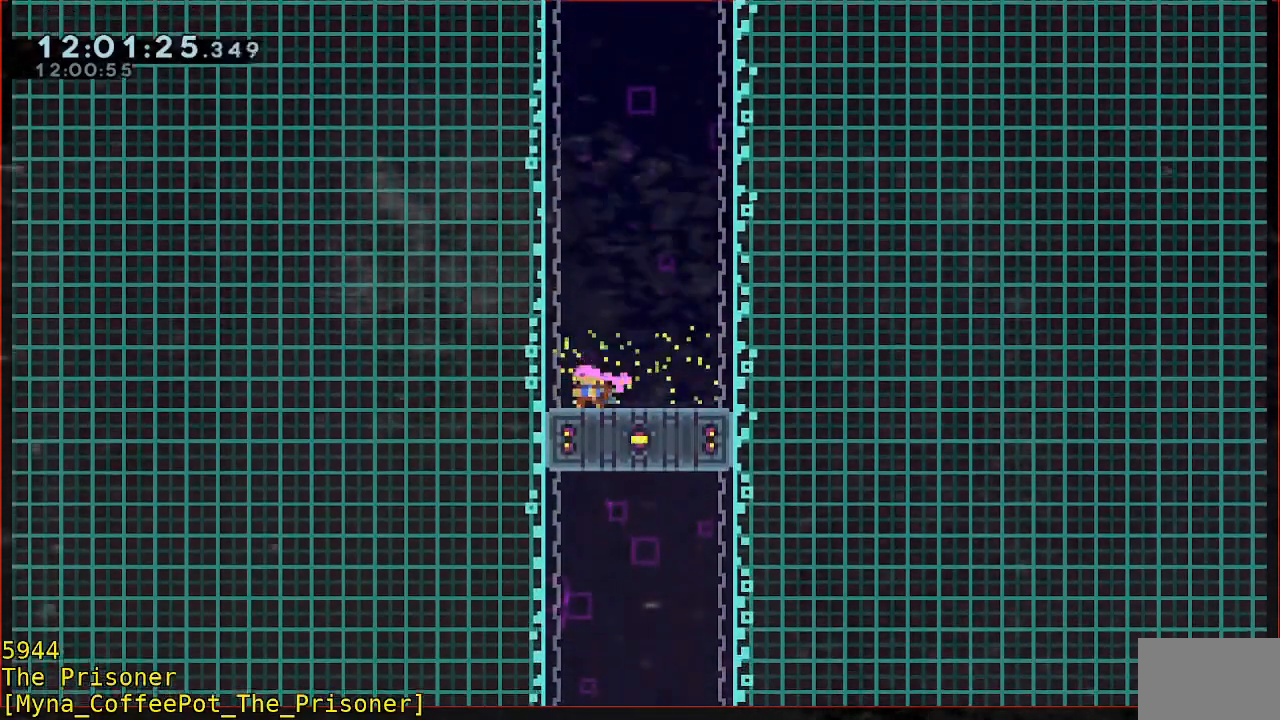
{"buttons": [], "left_stick": "down", "events": []}
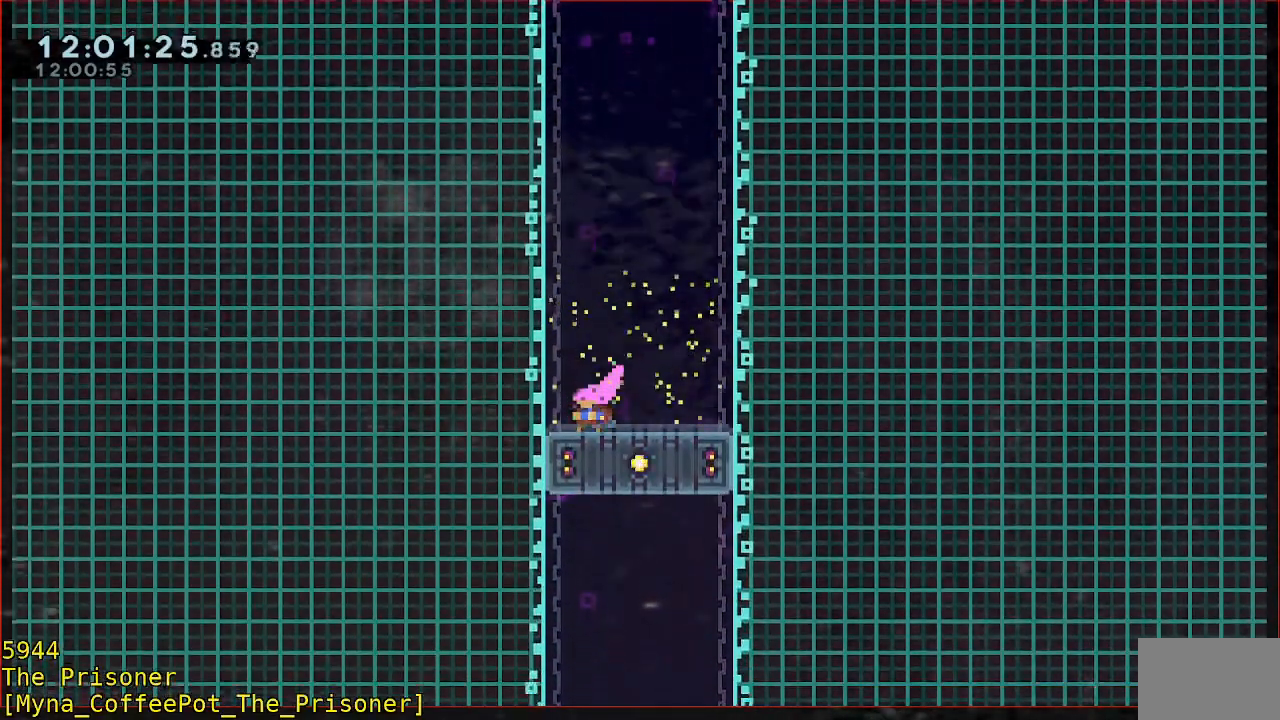
{"buttons": [], "left_stick": "center", "events": [[400, "left_stick", "center"]]}
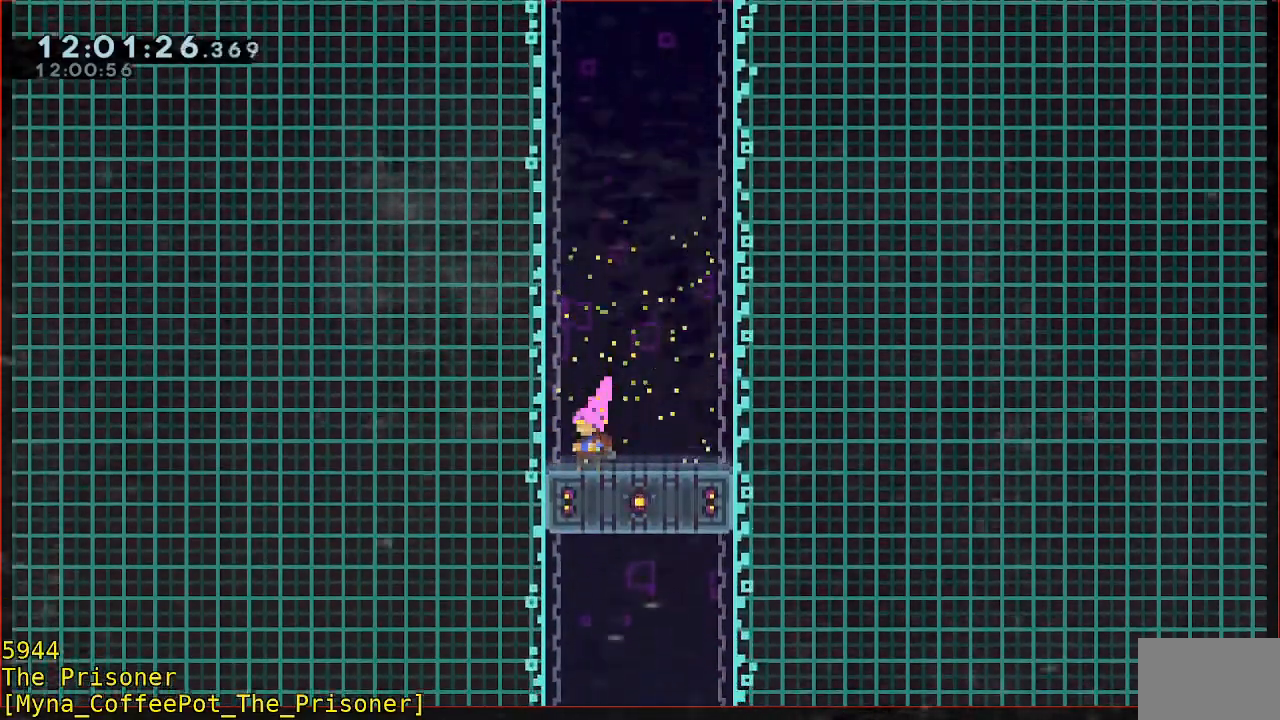
{"buttons": [], "left_stick": "center", "events": [[200, "left_stick", "left"], [367, "left_stick", "center"]]}
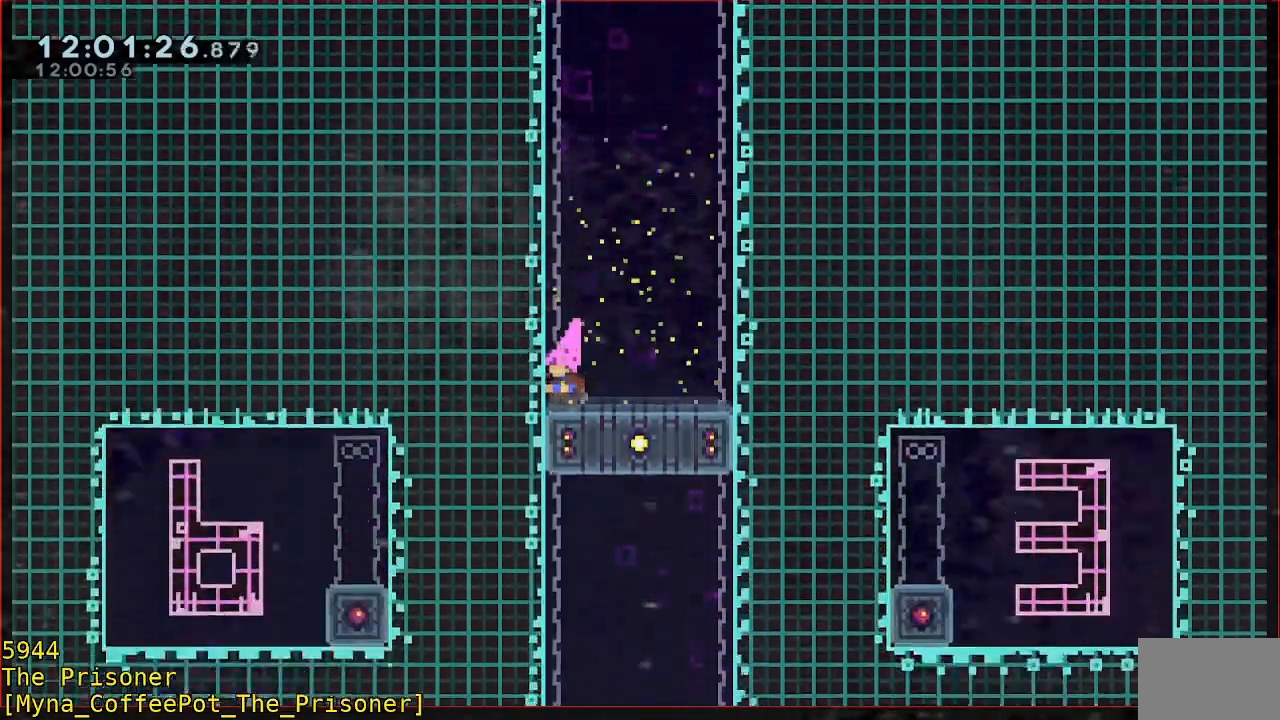
{"buttons": [], "left_stick": "center", "events": []}
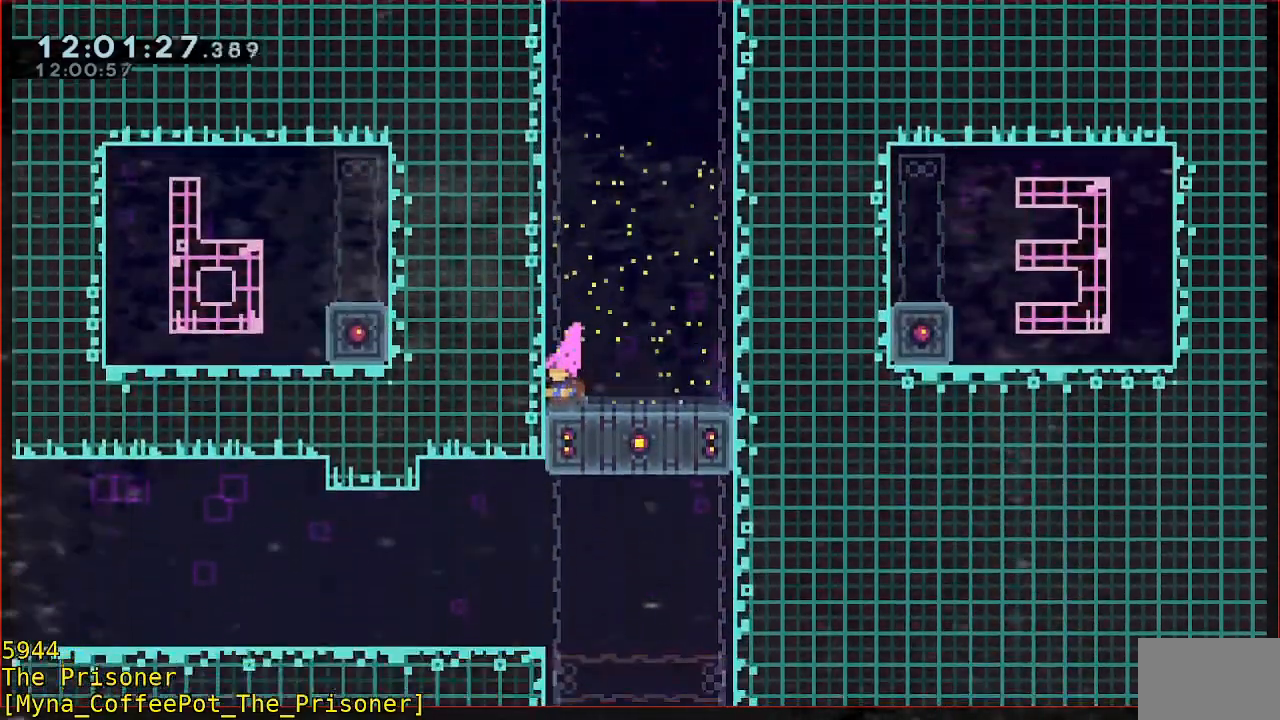
{"buttons": ["B"], "left_stick": "down", "events": [[200, "left_stick", "left"], [467, "left_stick", "down"], [500, "B", "down"]]}
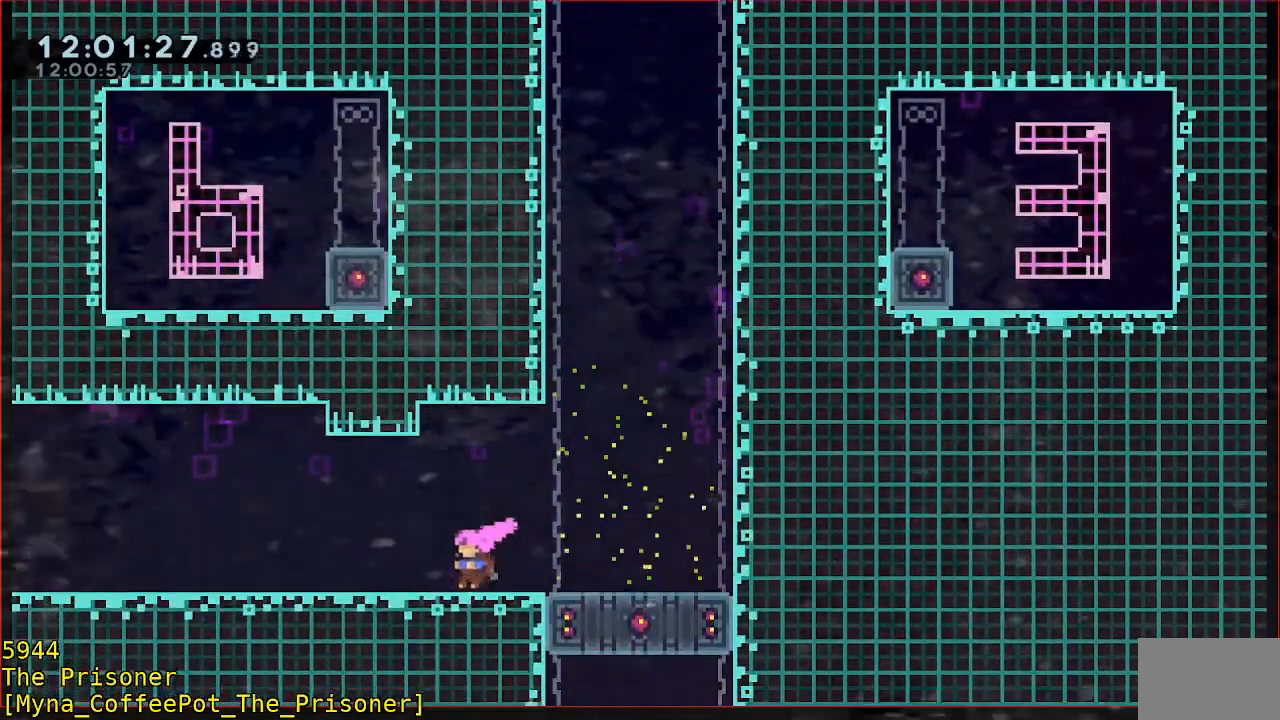
{"buttons": [], "left_stick": "right", "events": [[100, "B", "up"], [333, "left_stick", "right"]]}
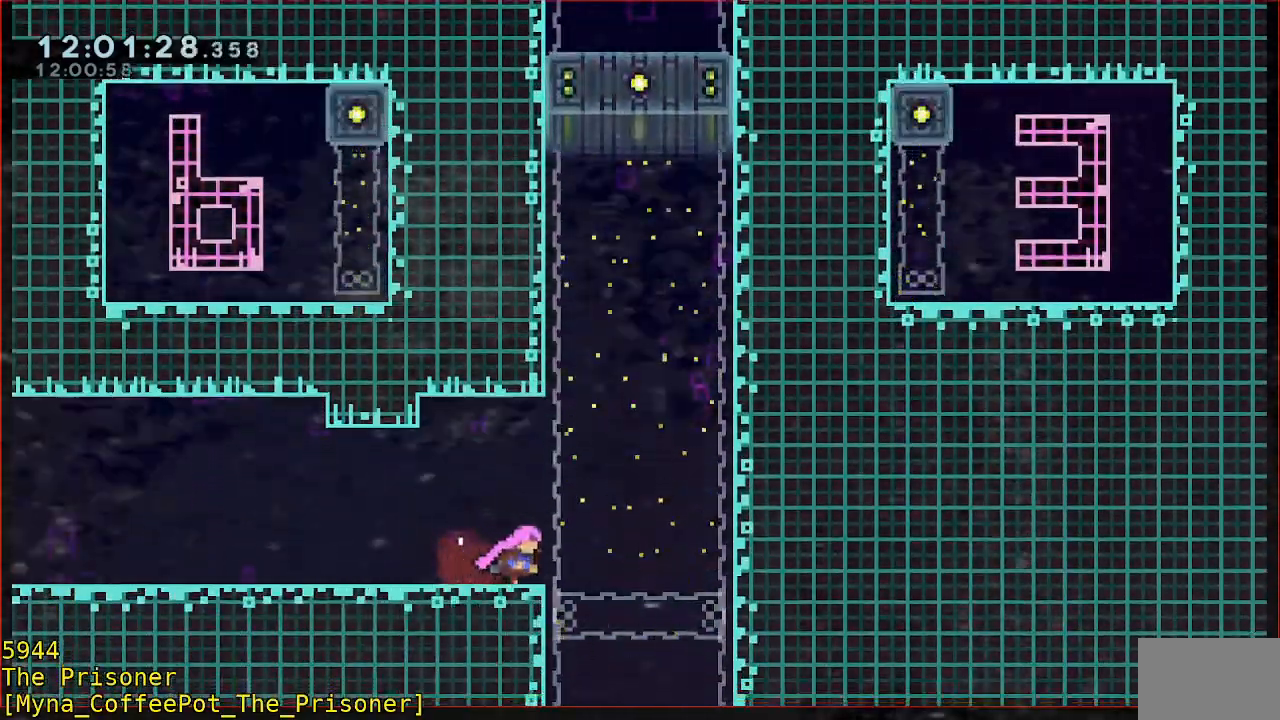
{"buttons": [], "left_stick": "down", "events": [[200, "left_stick", "down"], [267, "B", "down"], [400, "B", "up"]]}
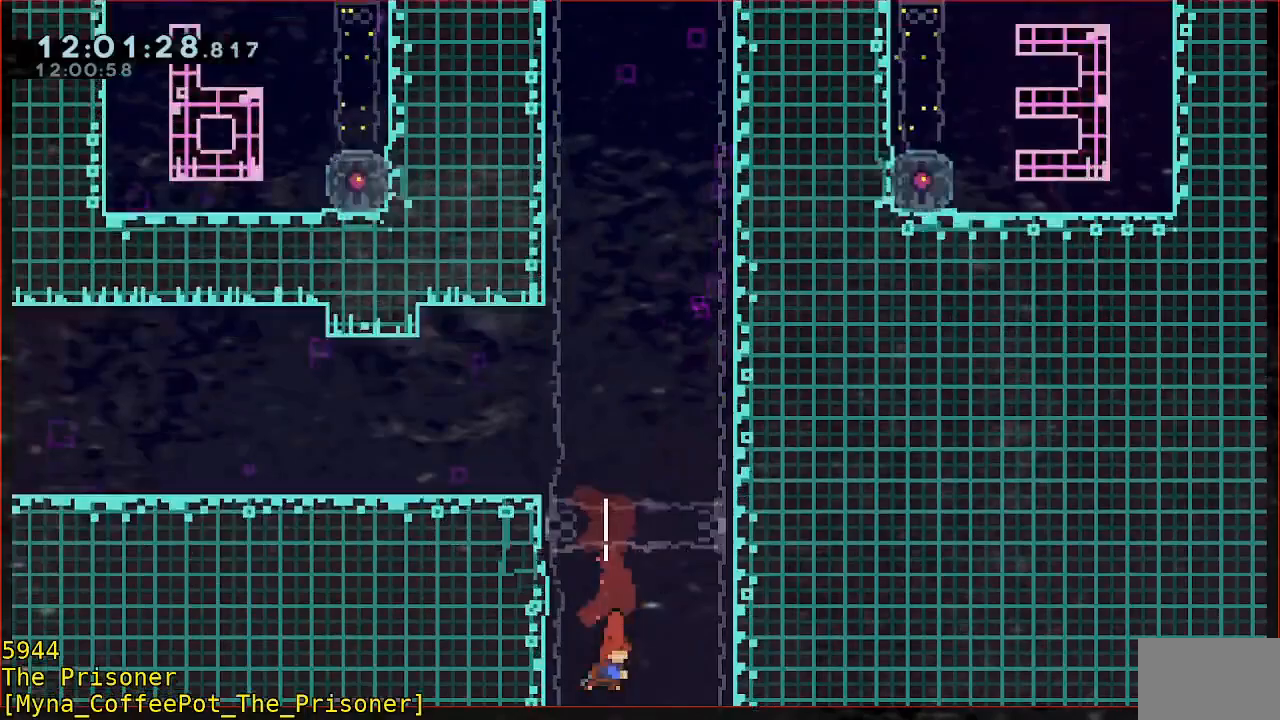
{"buttons": [], "left_stick": "down", "events": []}
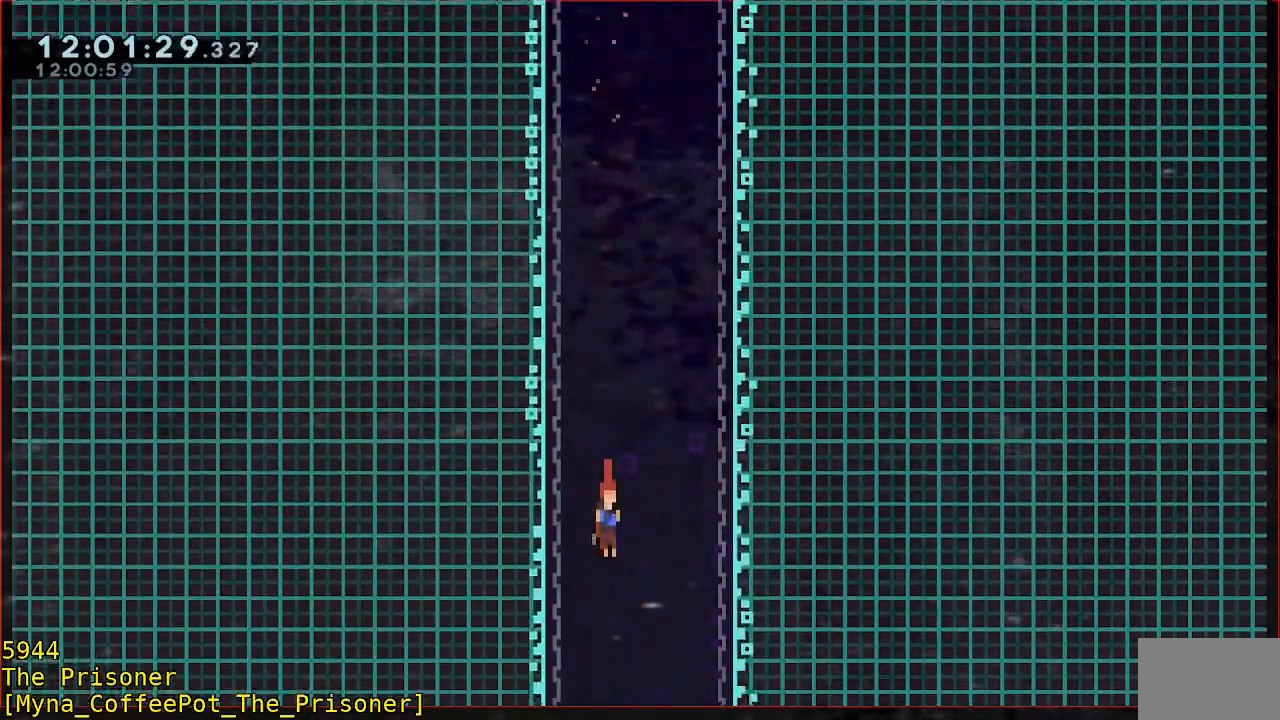
{"buttons": [], "left_stick": "down", "events": []}